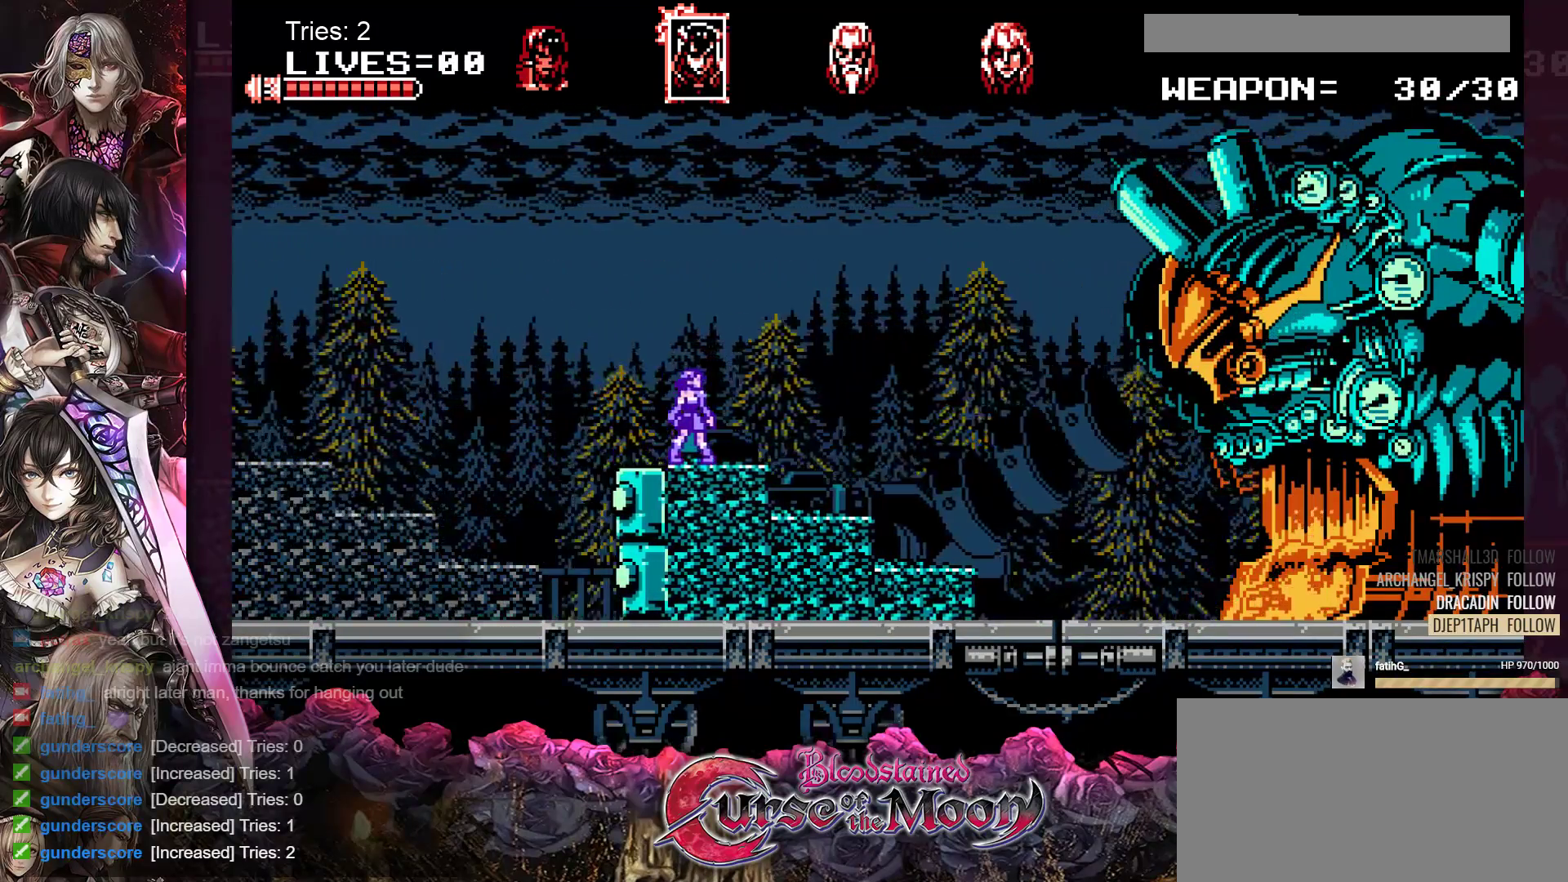
Gameplay with a controller (Nintendo layout); each line is a JSON object with the inputs held at the frame after it. "events" lists button and stick changes between this image and that frame as [ms after this image, input, new state], when the widget could be followed in between. Not read: L3 R3.
{"buttons": [], "events": [[350, "Y", "down"], [483, "Y", "up"]]}
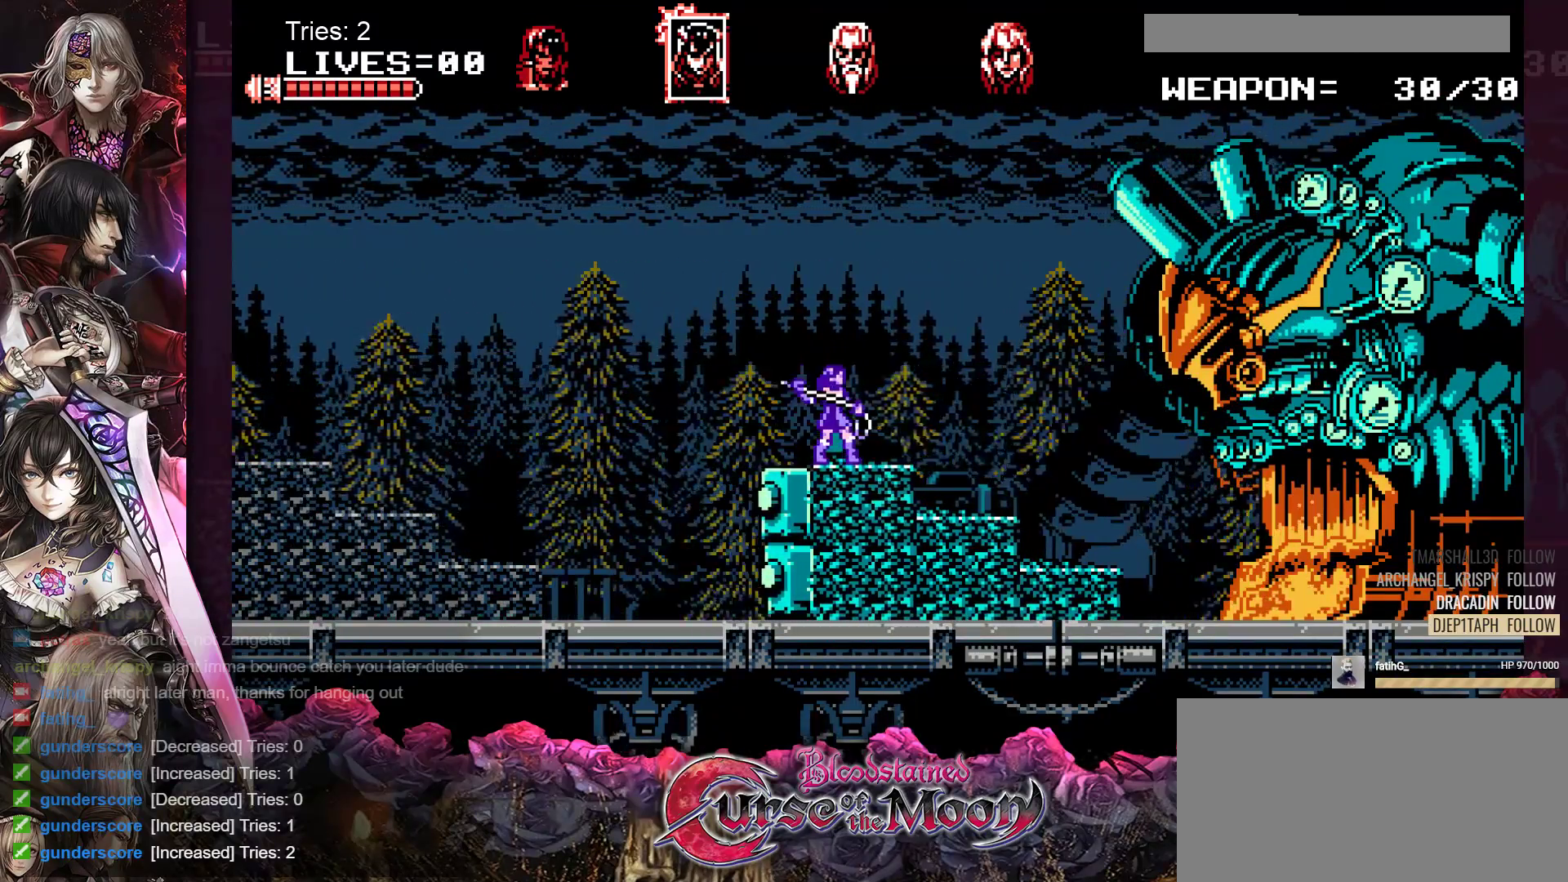
{"buttons": ["Y"], "events": [[100, "Y", "down"], [200, "Y", "up"], [300, "Y", "down"], [383, "Y", "up"], [467, "Y", "down"]]}
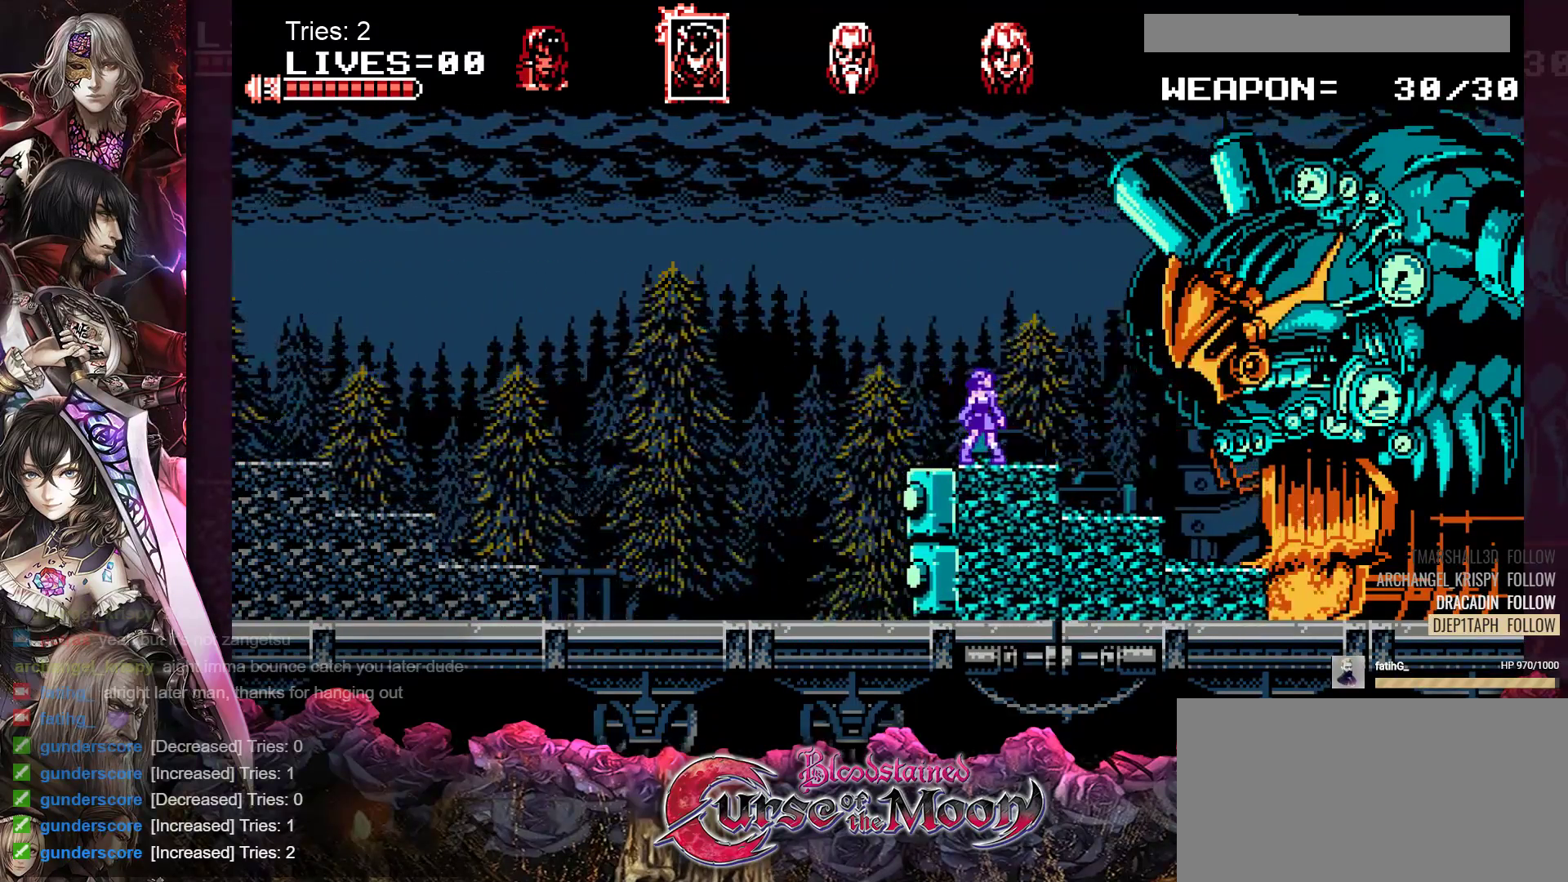
{"buttons": [], "events": [[50, "Y", "up"], [117, "Y", "down"], [183, "Y", "up"], [250, "Y", "down"], [317, "Y", "up"], [383, "Y", "down"], [450, "Y", "up"]]}
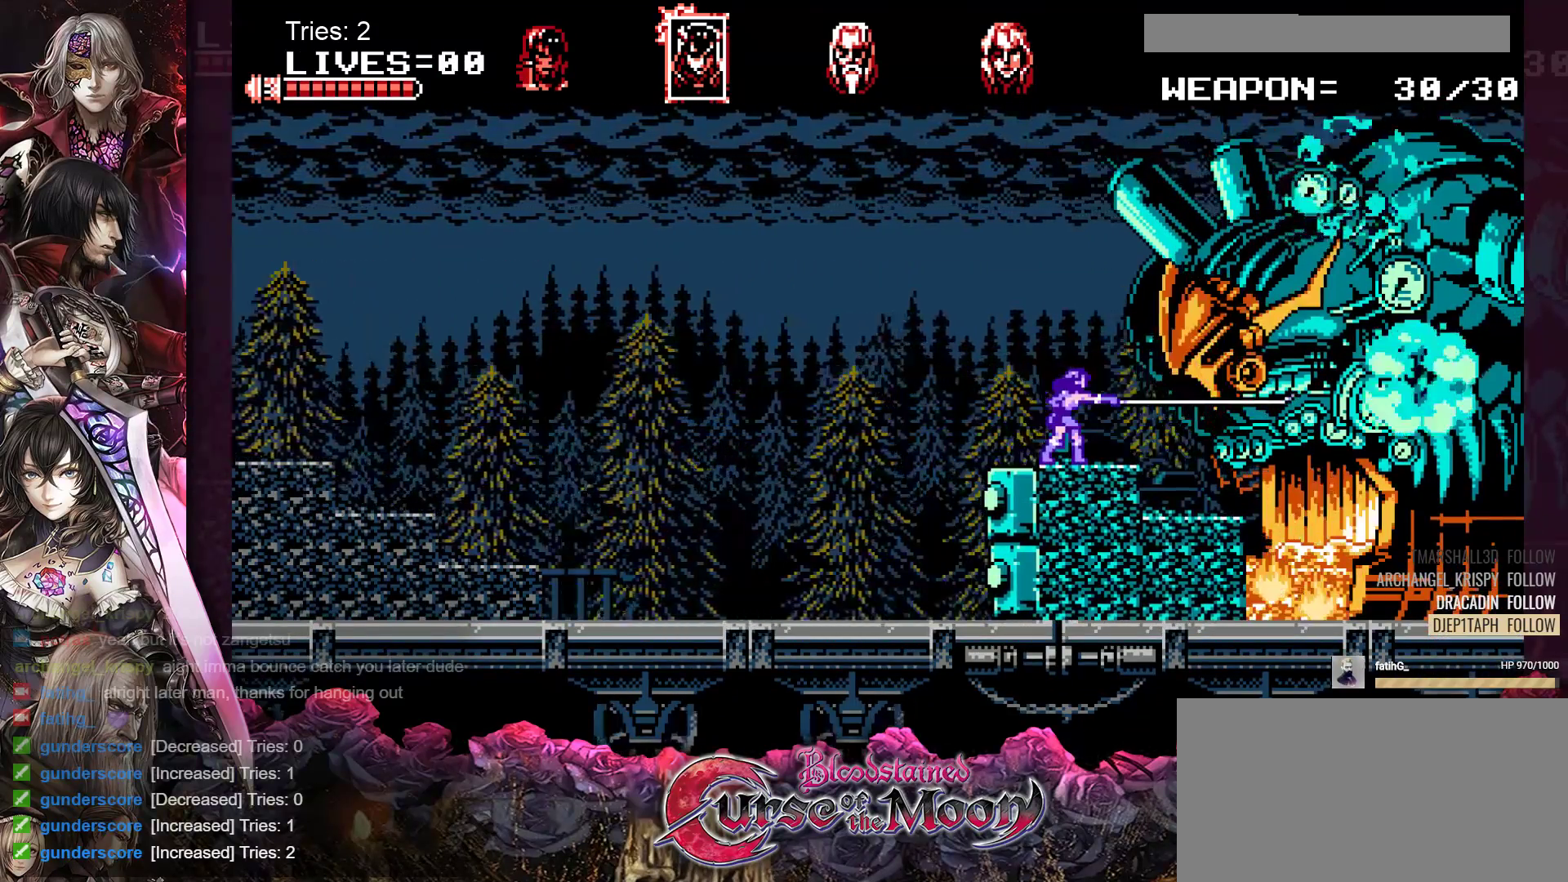
{"buttons": [], "events": [[17, "Y", "down"], [83, "Y", "up"], [150, "Y", "down"], [217, "Y", "up"], [283, "Y", "down"], [350, "Y", "up"], [417, "Y", "down"], [483, "Y", "up"]]}
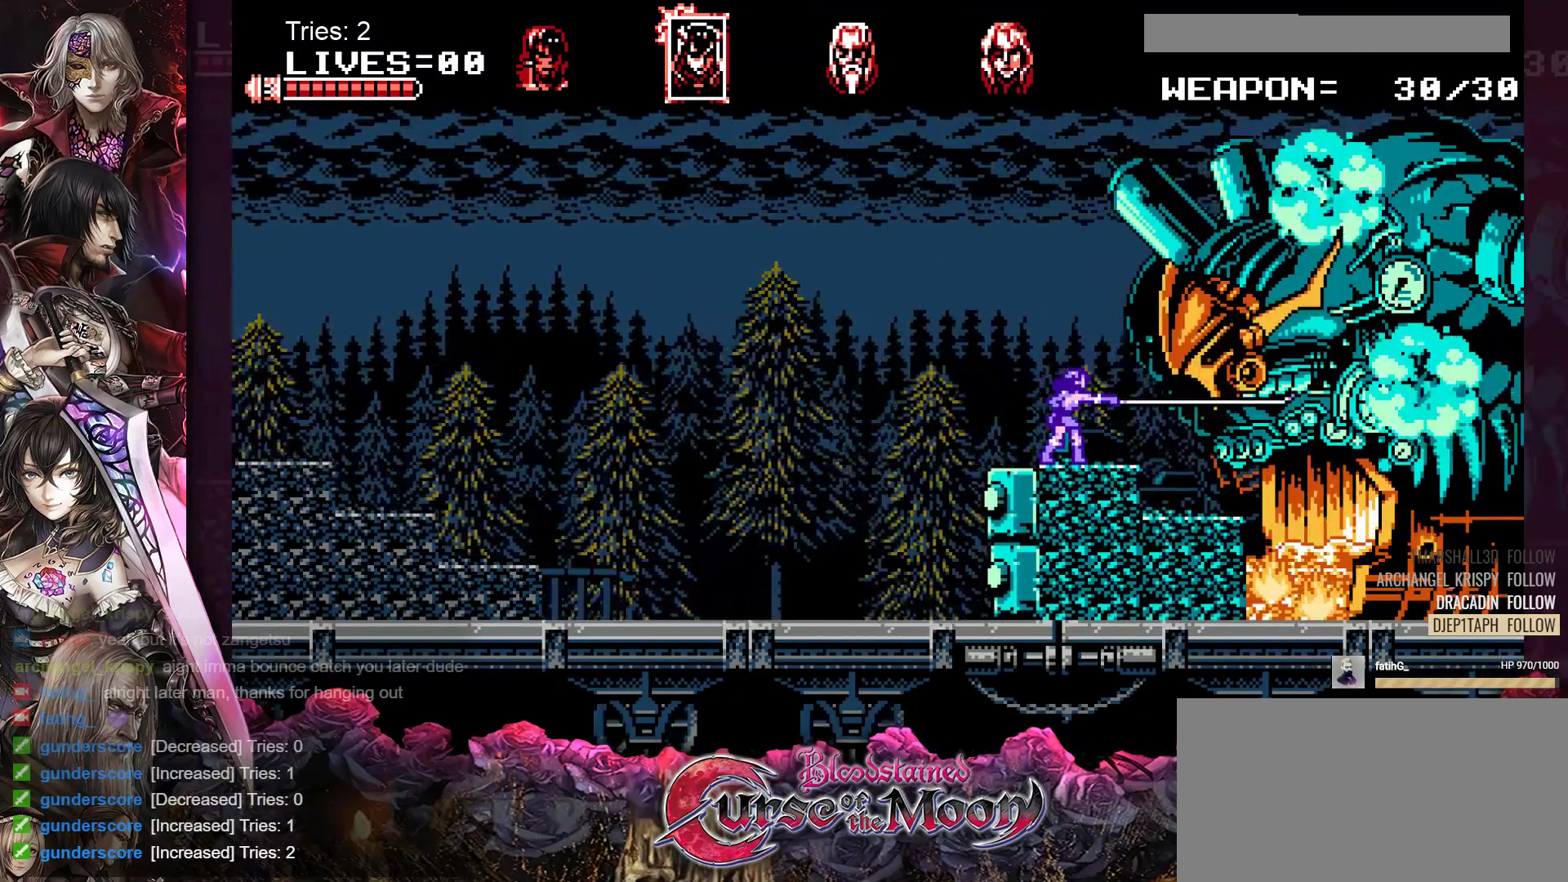
{"buttons": [], "events": [[50, "Y", "down"], [117, "Y", "up"], [200, "Y", "down"], [250, "Y", "up"], [317, "Y", "down"], [400, "Y", "up"]]}
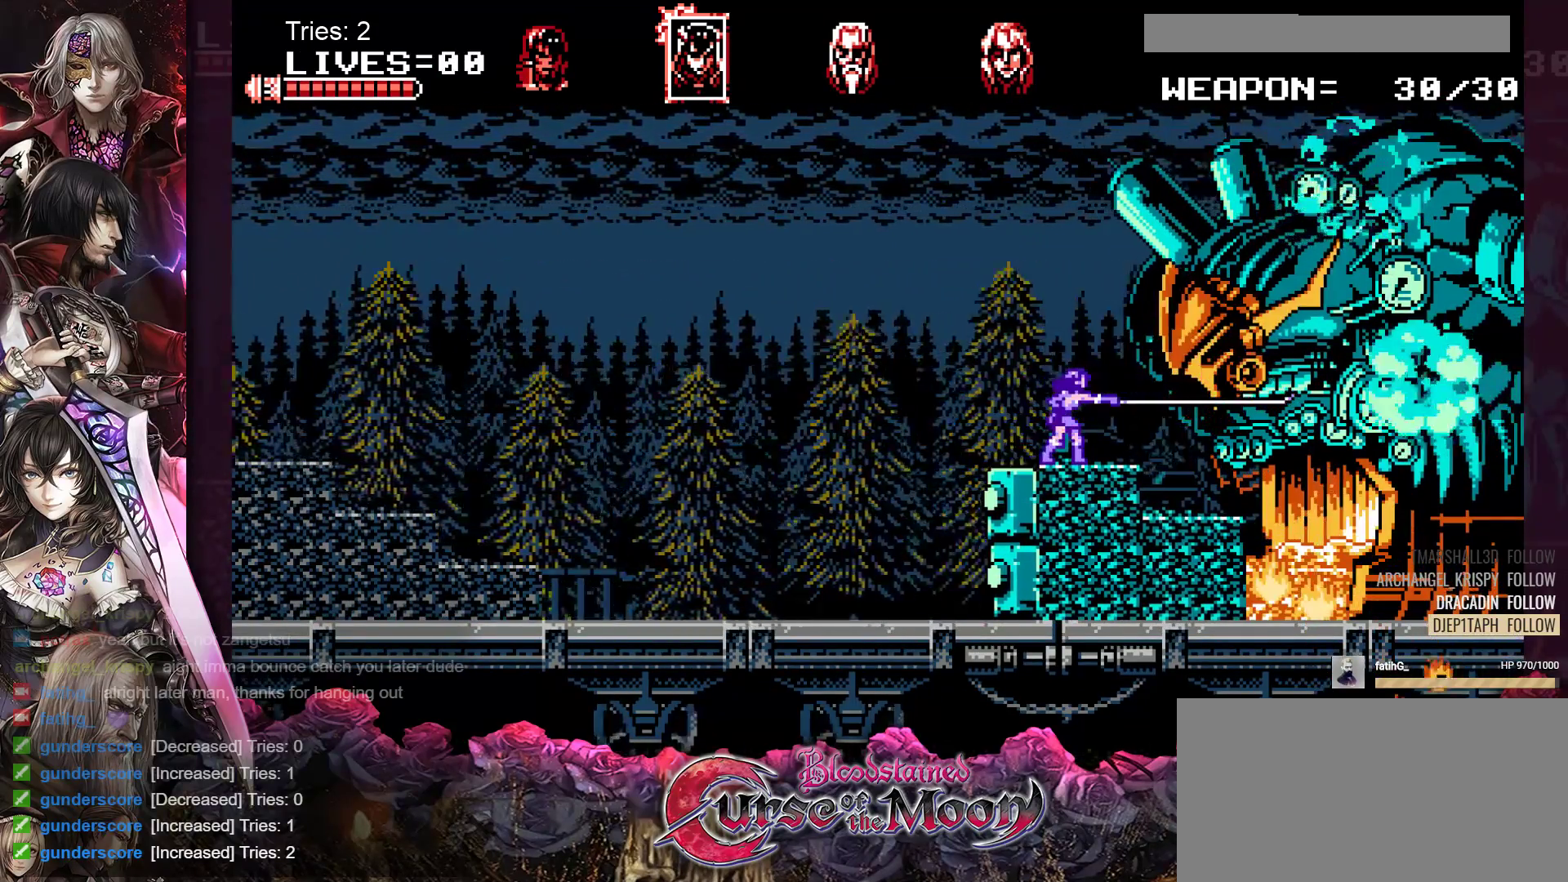
{"buttons": ["Y"], "events": [[33, "Y", "down"], [133, "Y", "up"], [200, "Y", "down"], [267, "Y", "up"], [333, "Y", "down"], [417, "Y", "up"], [467, "Y", "down"]]}
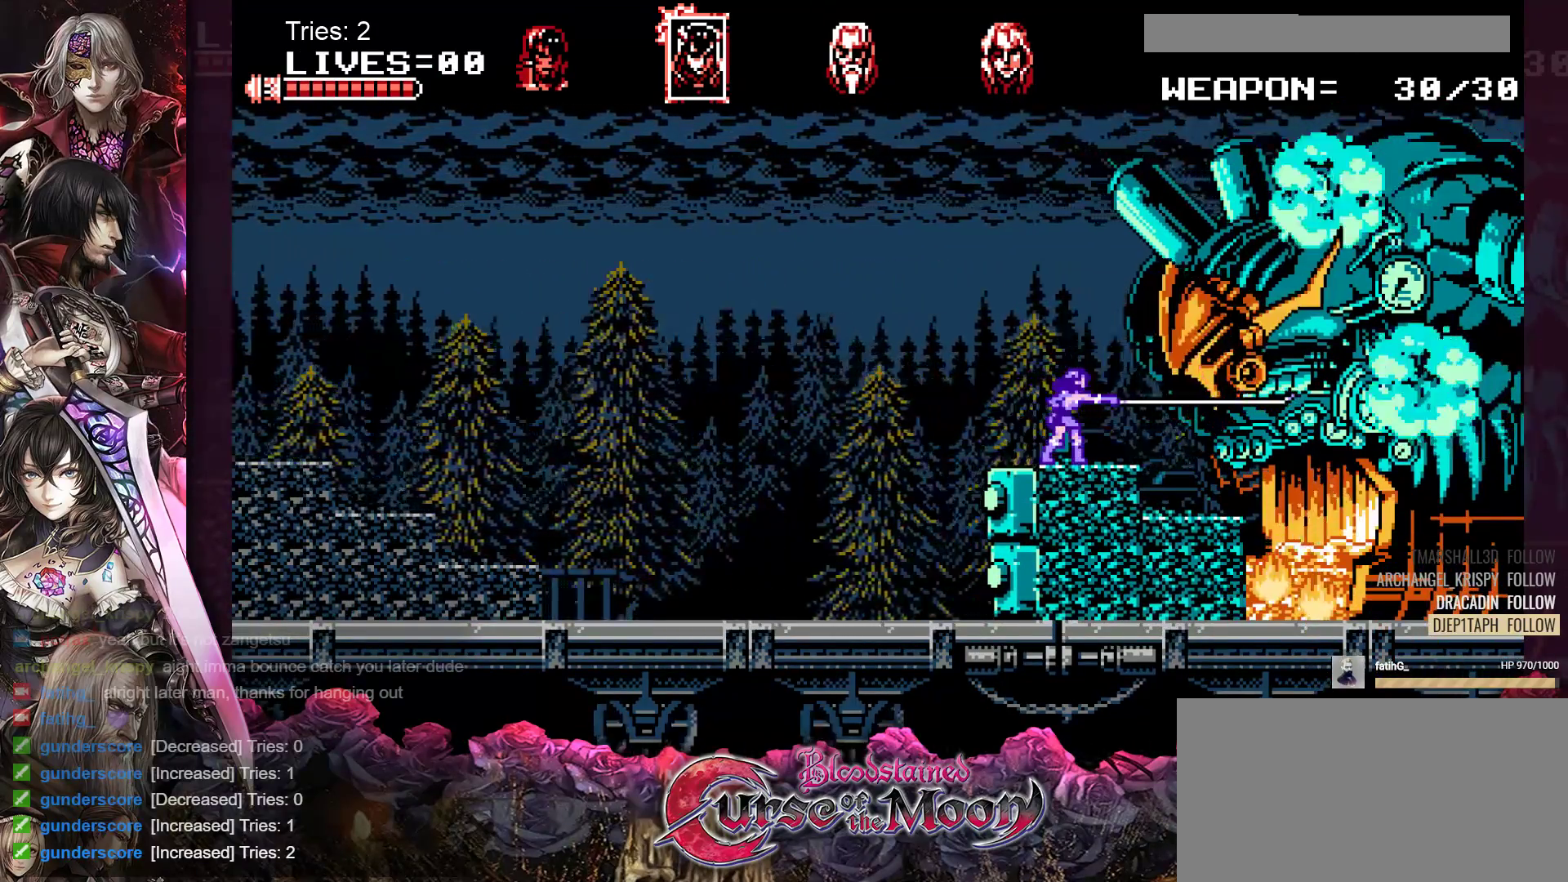
{"buttons": [], "events": [[50, "Y", "up"]]}
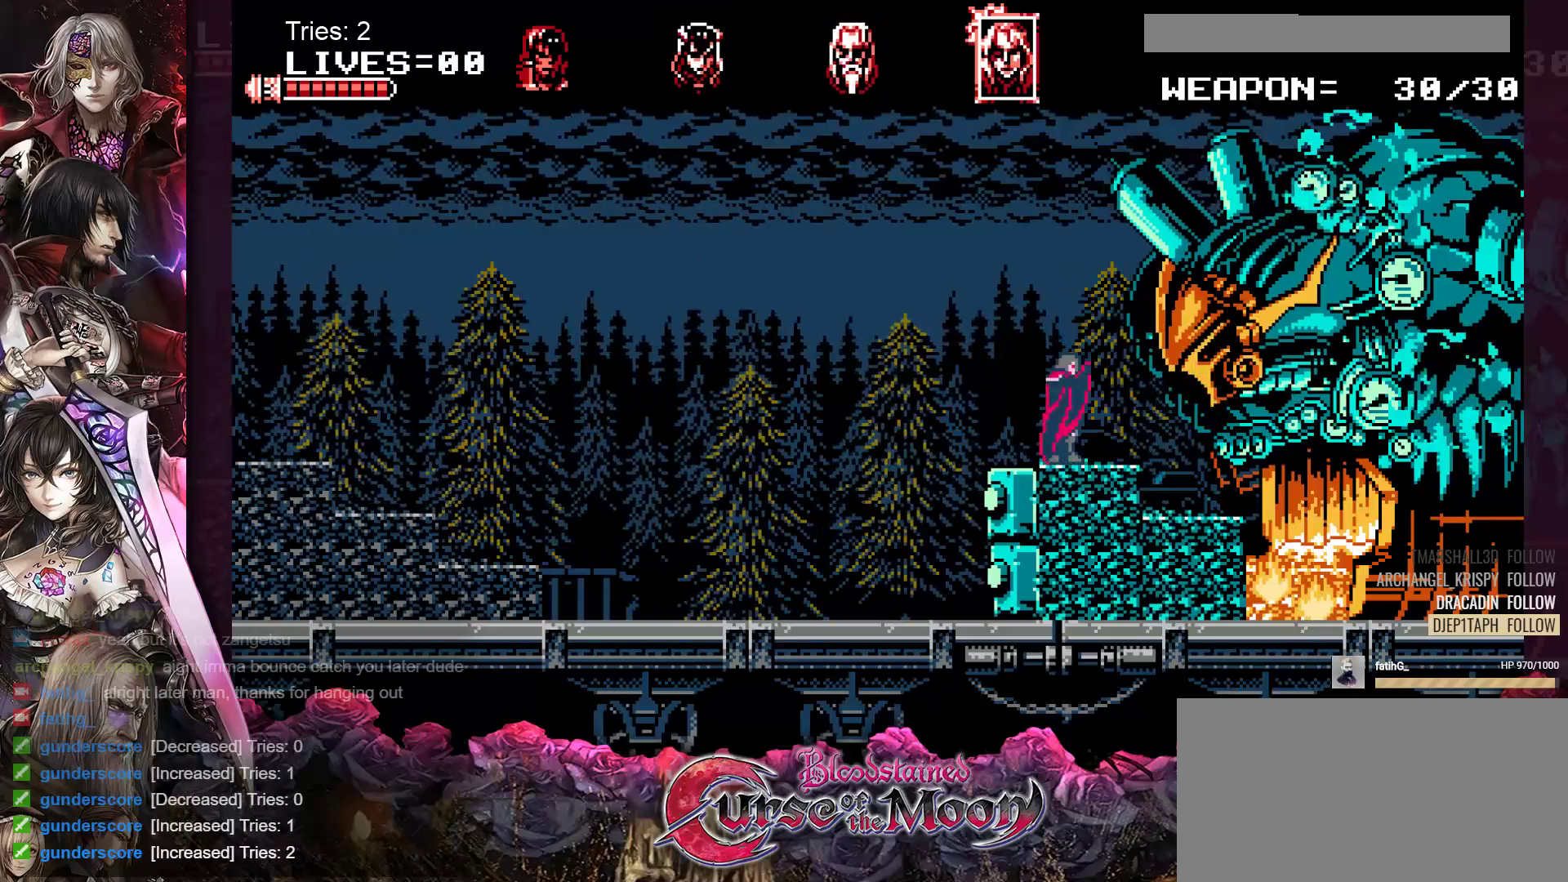
{"buttons": ["DPAD_LEFT"], "events": [[100, "Y", "down"], [200, "Y", "up"], [250, "Y", "down"], [333, "Y", "up"], [433, "DPAD_LEFT", "down"]]}
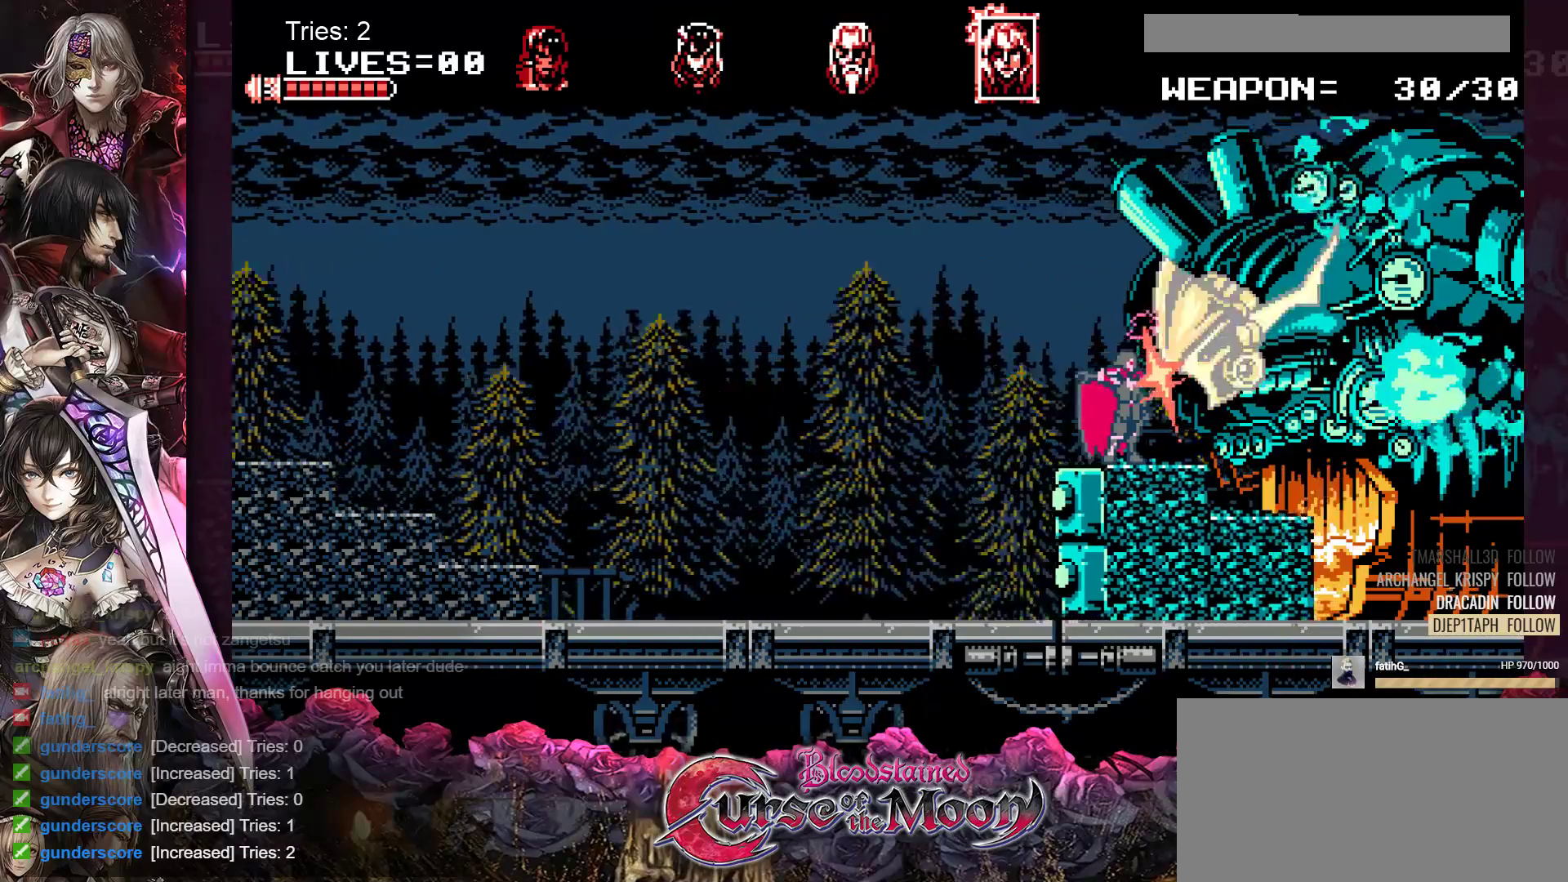
{"buttons": [], "events": [[400, "DPAD_LEFT", "up"]]}
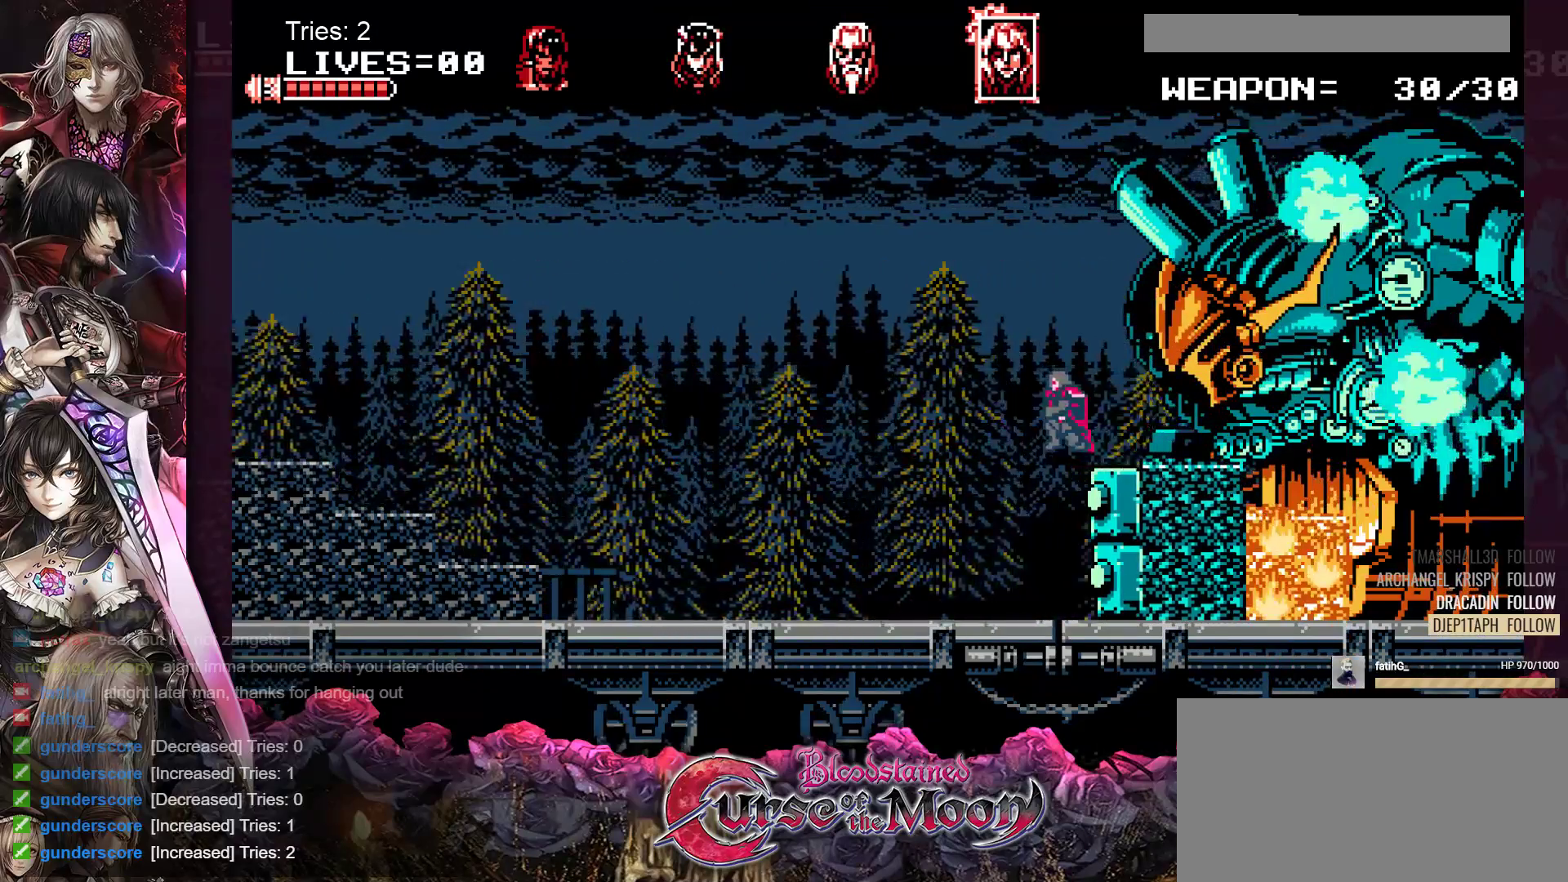
{"buttons": ["B", "Y"], "events": [[17, "DPAD_RIGHT", "down"], [67, "DPAD_RIGHT", "up"], [383, "B", "down"], [483, "Y", "down"]]}
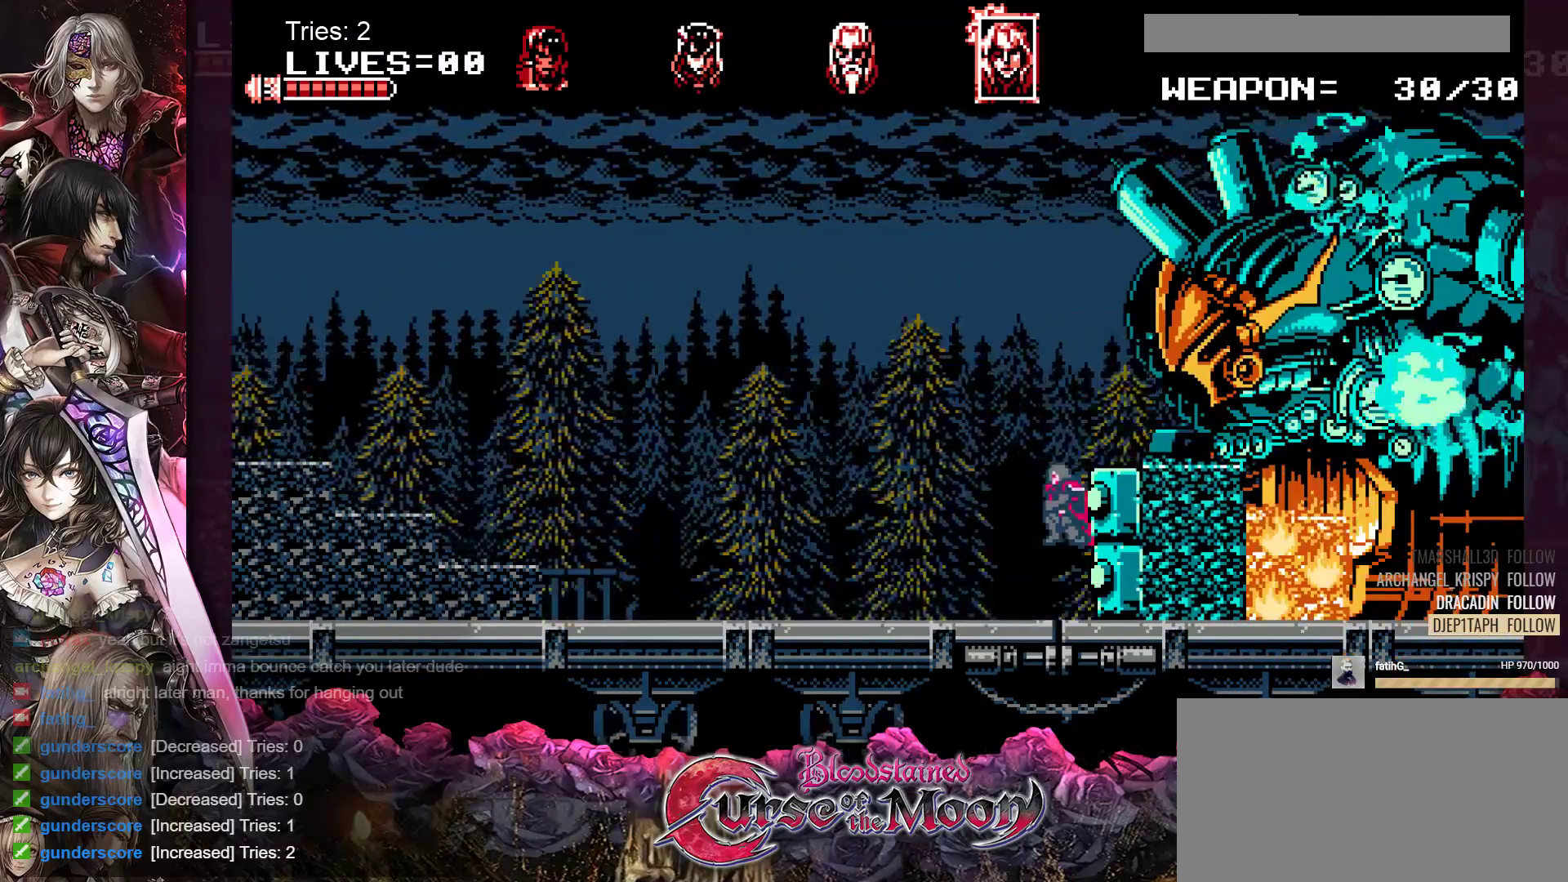
{"buttons": ["DPAD_RIGHT"], "events": [[250, "Y", "up"], [267, "B", "up"], [483, "DPAD_RIGHT", "down"]]}
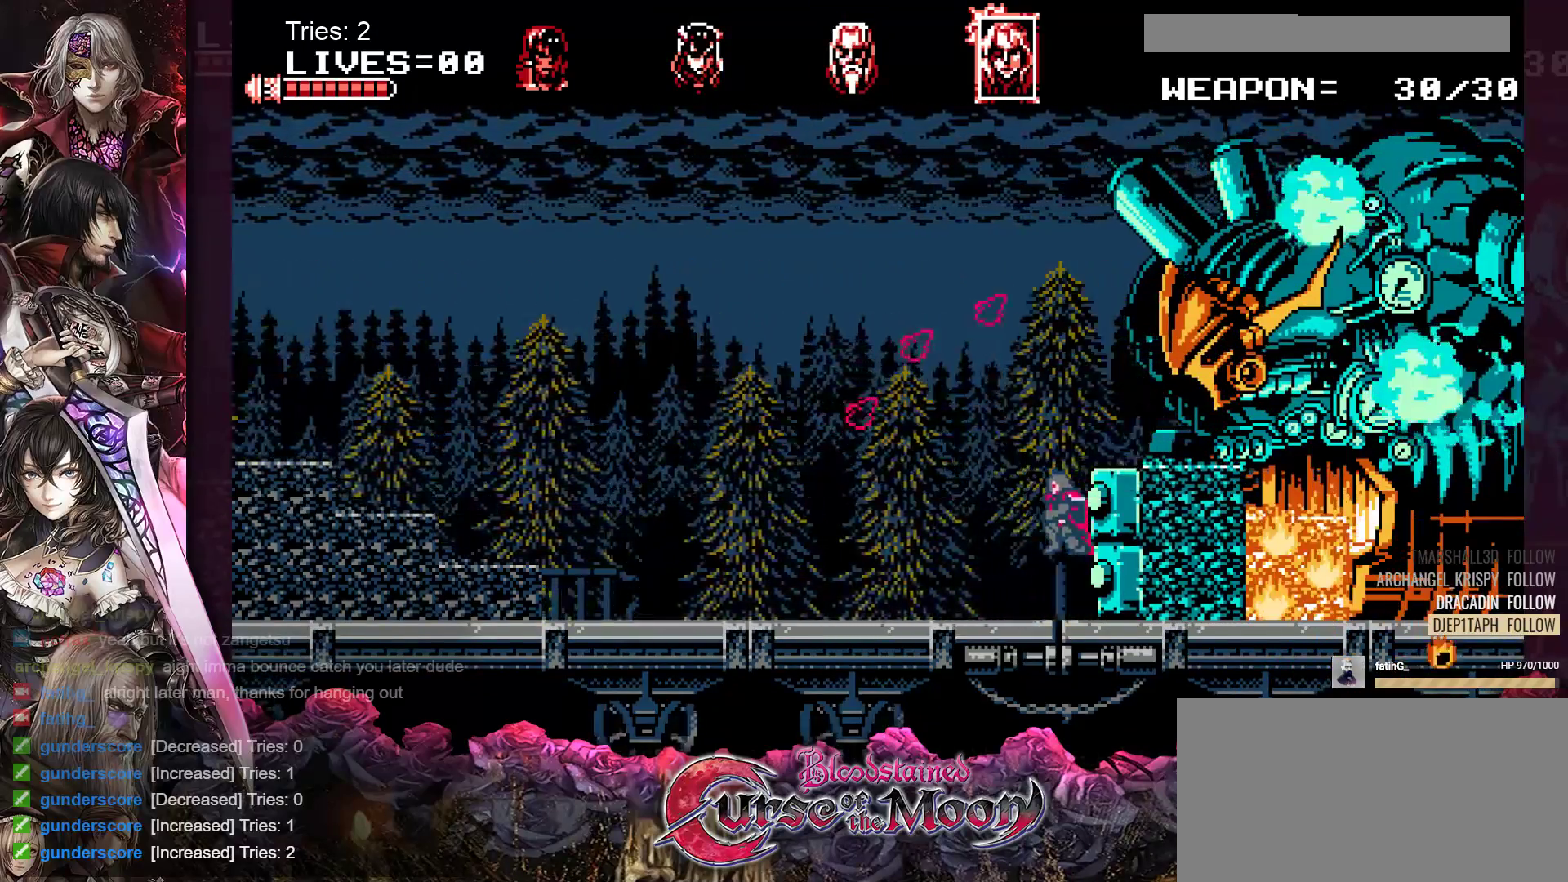
{"buttons": ["B", "Y"], "events": [[200, "DPAD_RIGHT", "up"], [233, "B", "down"], [333, "Y", "down"]]}
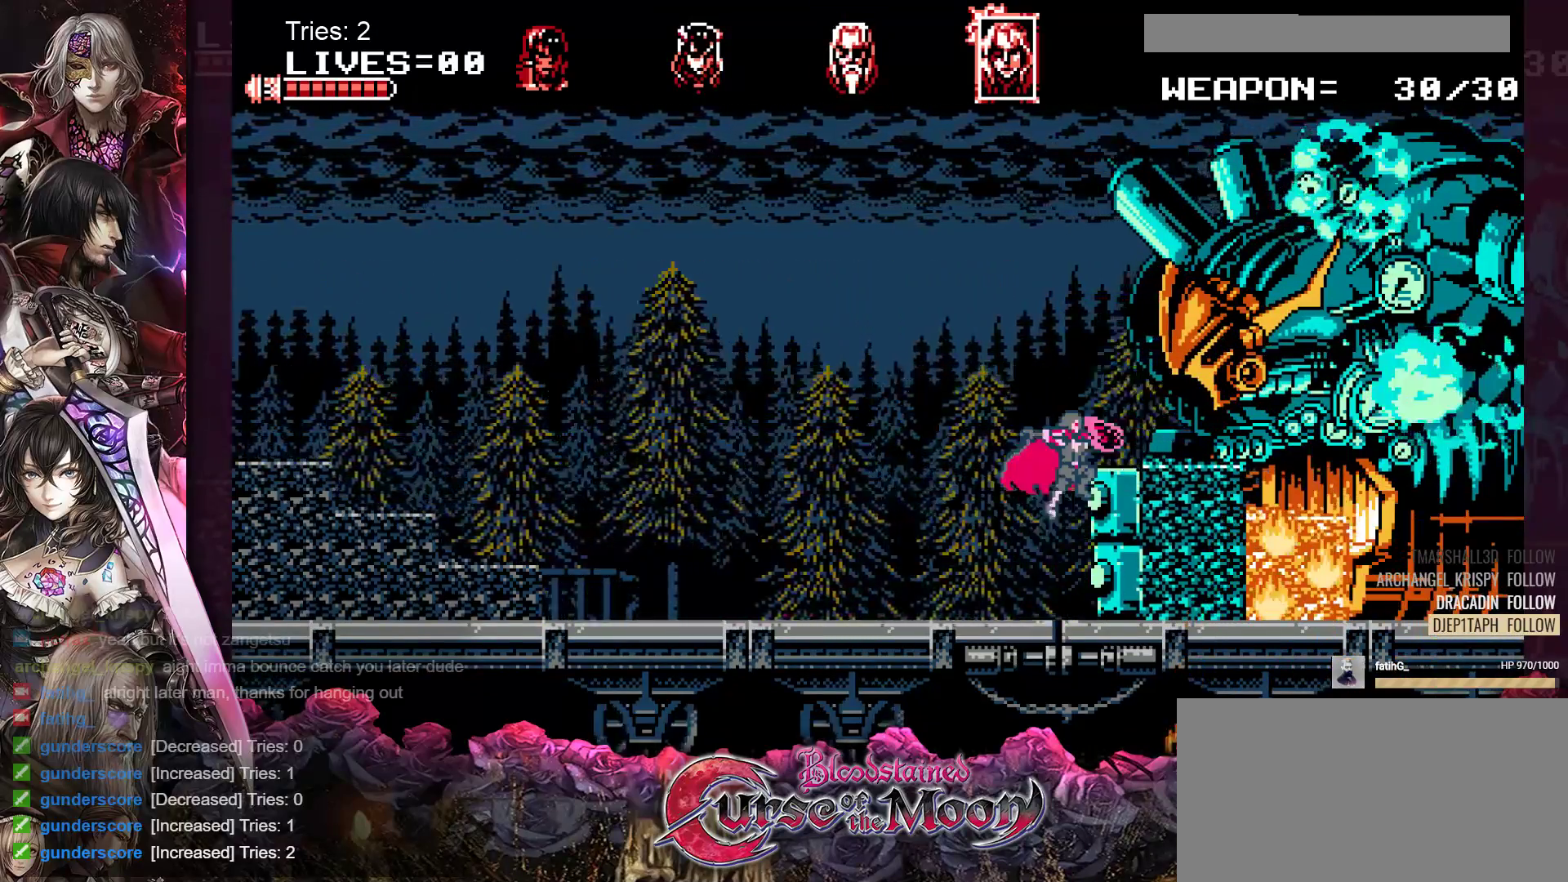
{"buttons": ["B"], "events": [[83, "Y", "up"], [100, "B", "up"], [500, "B", "down"]]}
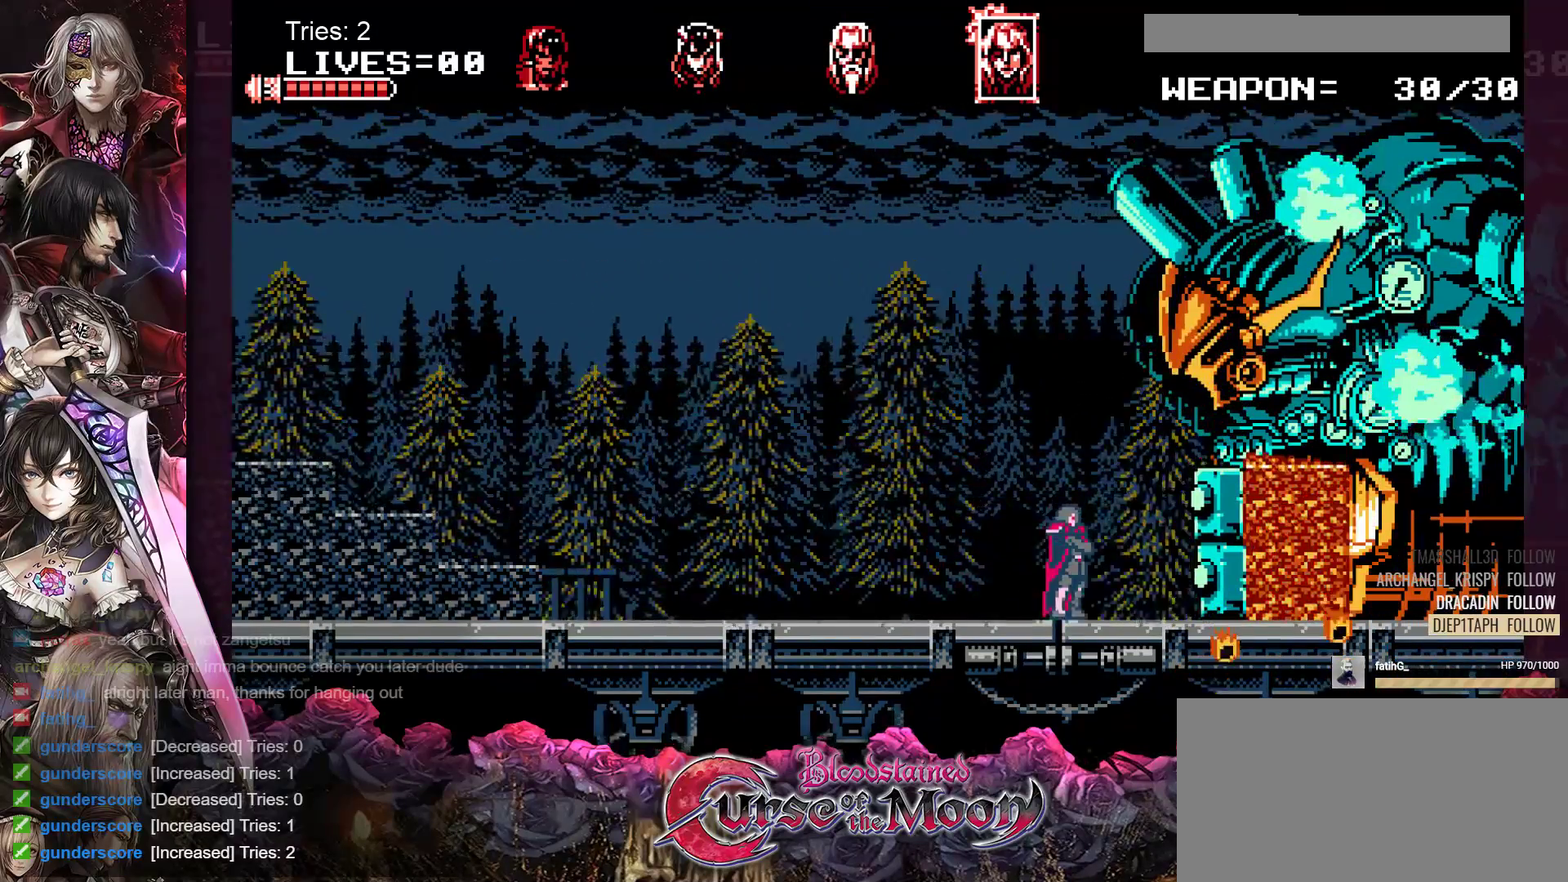
{"buttons": ["DPAD_LEFT"], "events": [[83, "Y", "down"], [300, "Y", "up"], [317, "B", "up"], [350, "DPAD_LEFT", "down"]]}
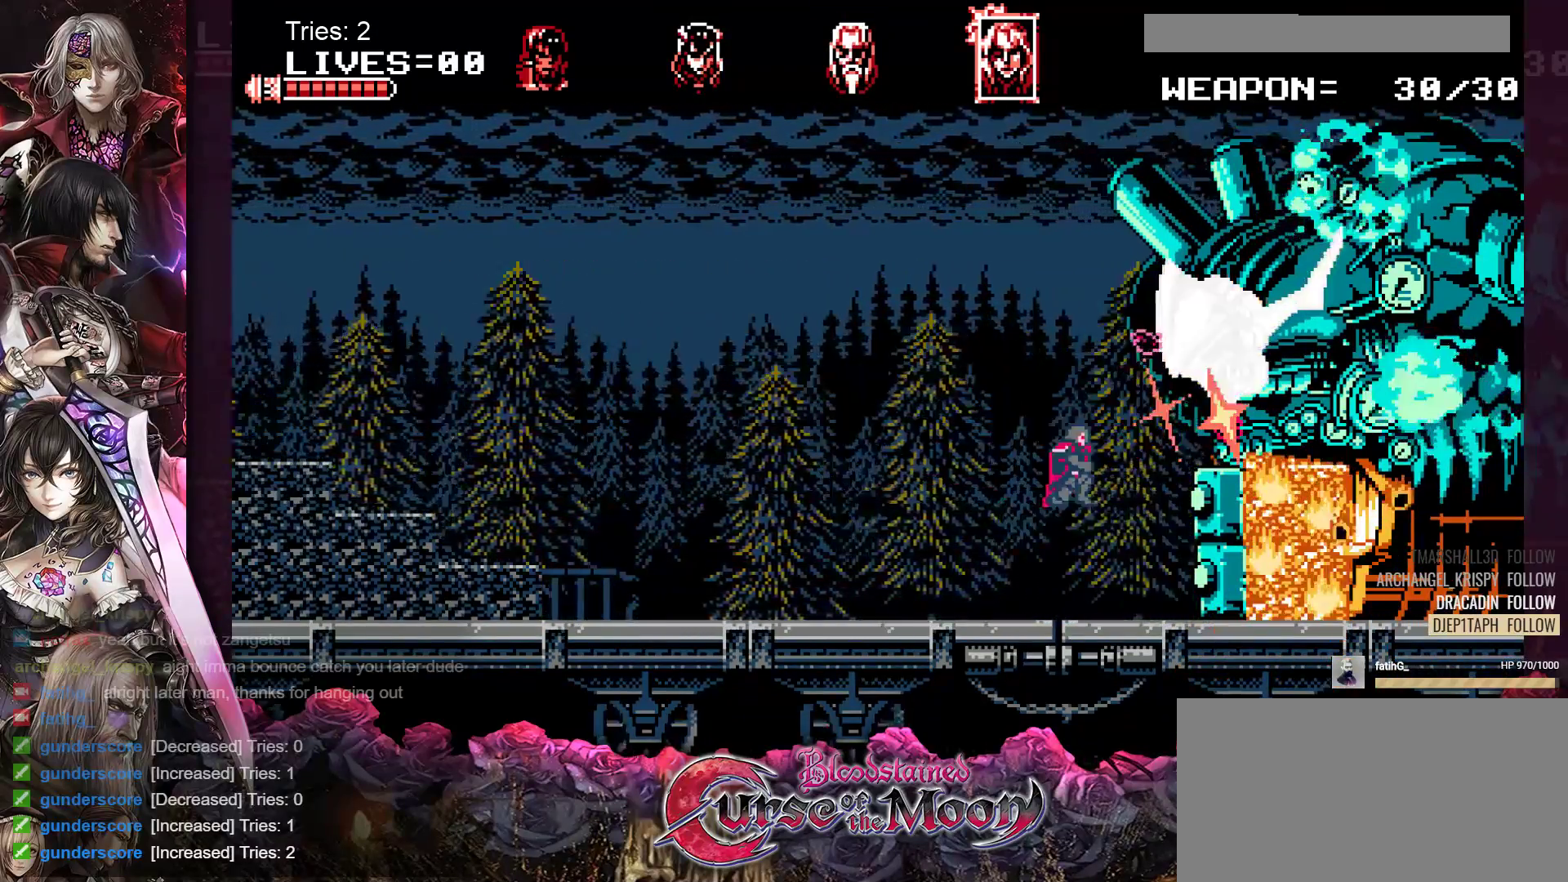
{"buttons": ["DPAD_LEFT"], "events": []}
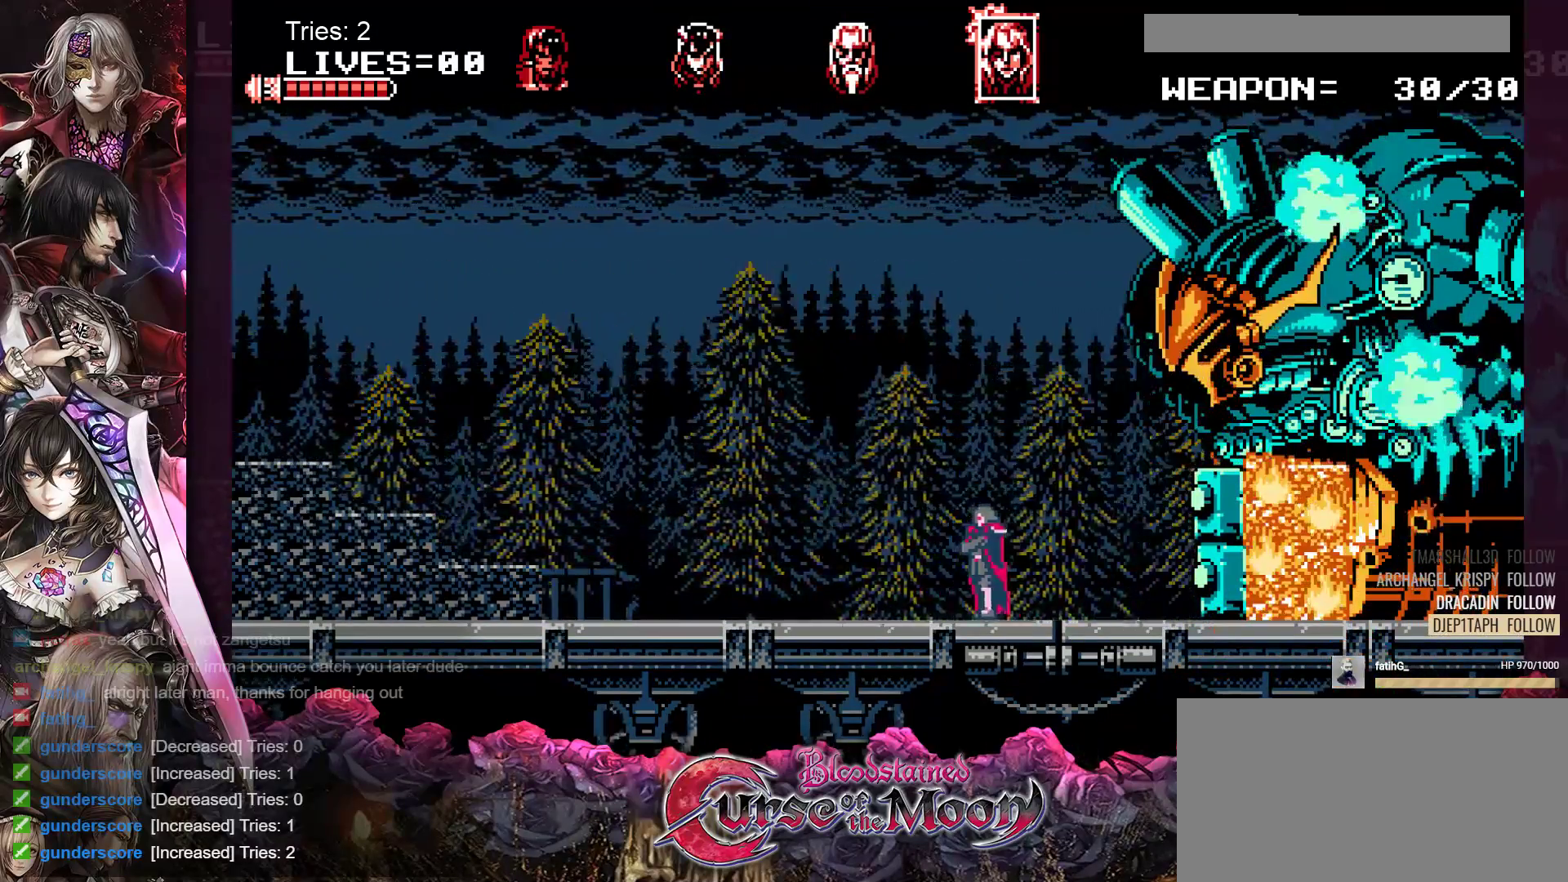
{"buttons": ["DPAD_LEFT"], "events": []}
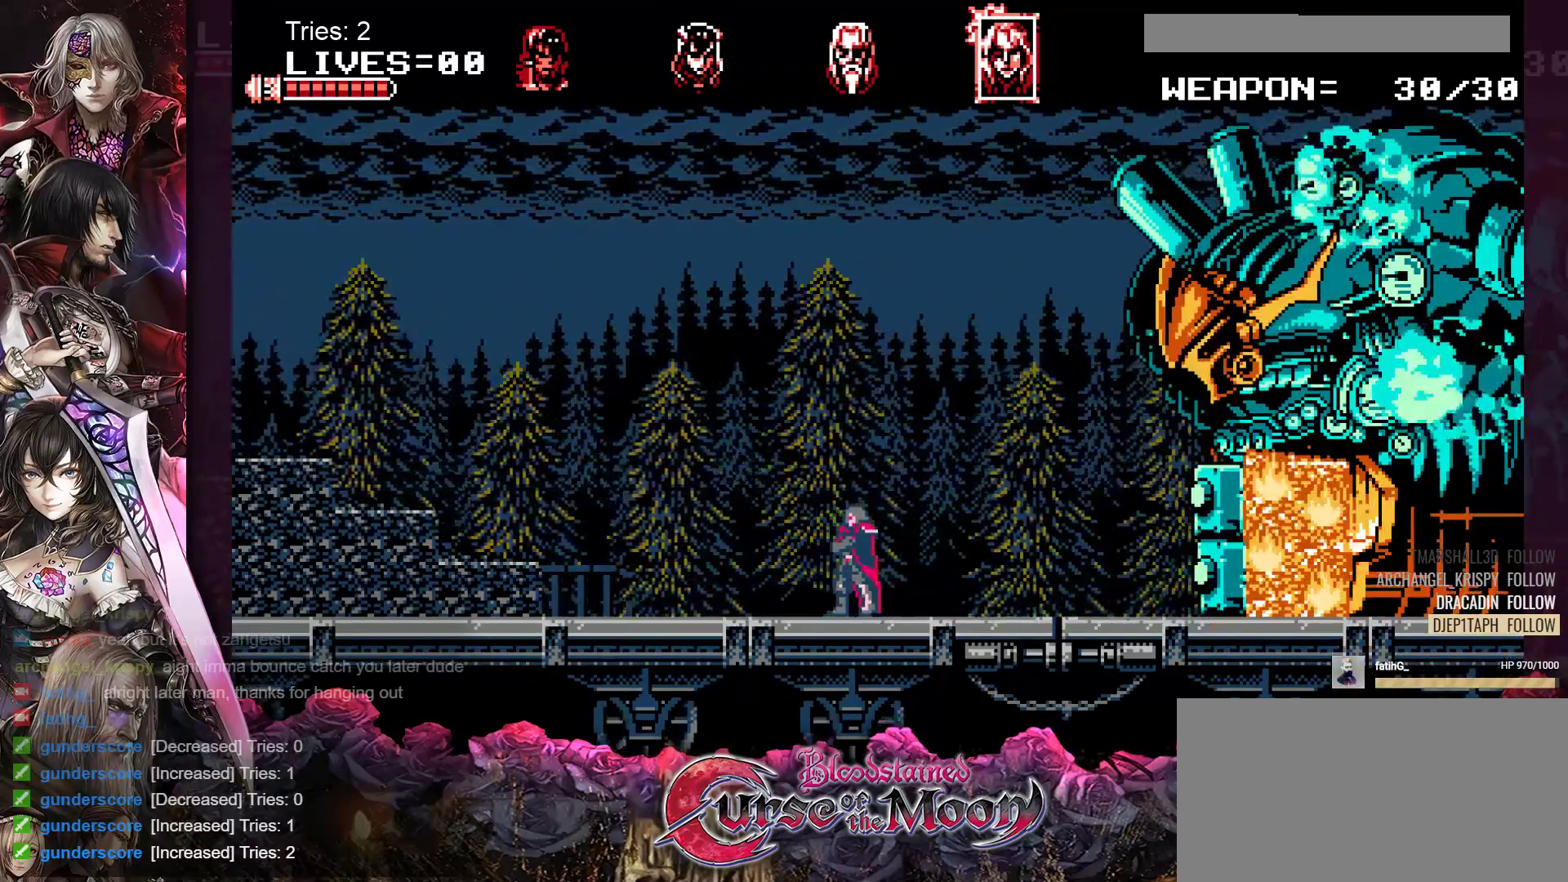
{"buttons": ["DPAD_LEFT"], "events": []}
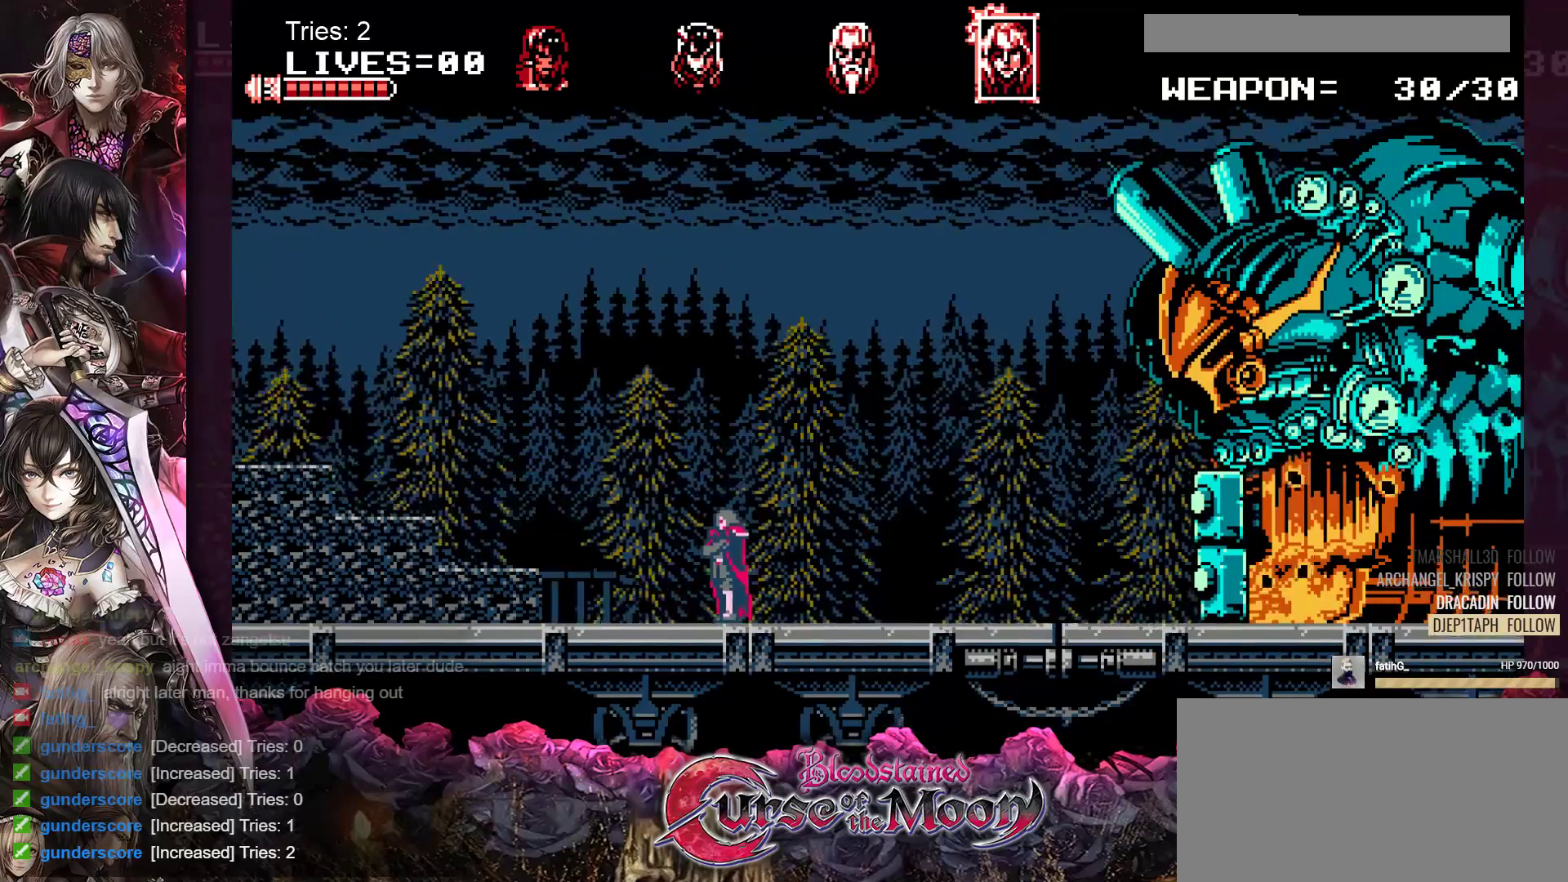
{"buttons": ["DPAD_LEFT"], "events": [[300, "B", "down"], [500, "B", "up"]]}
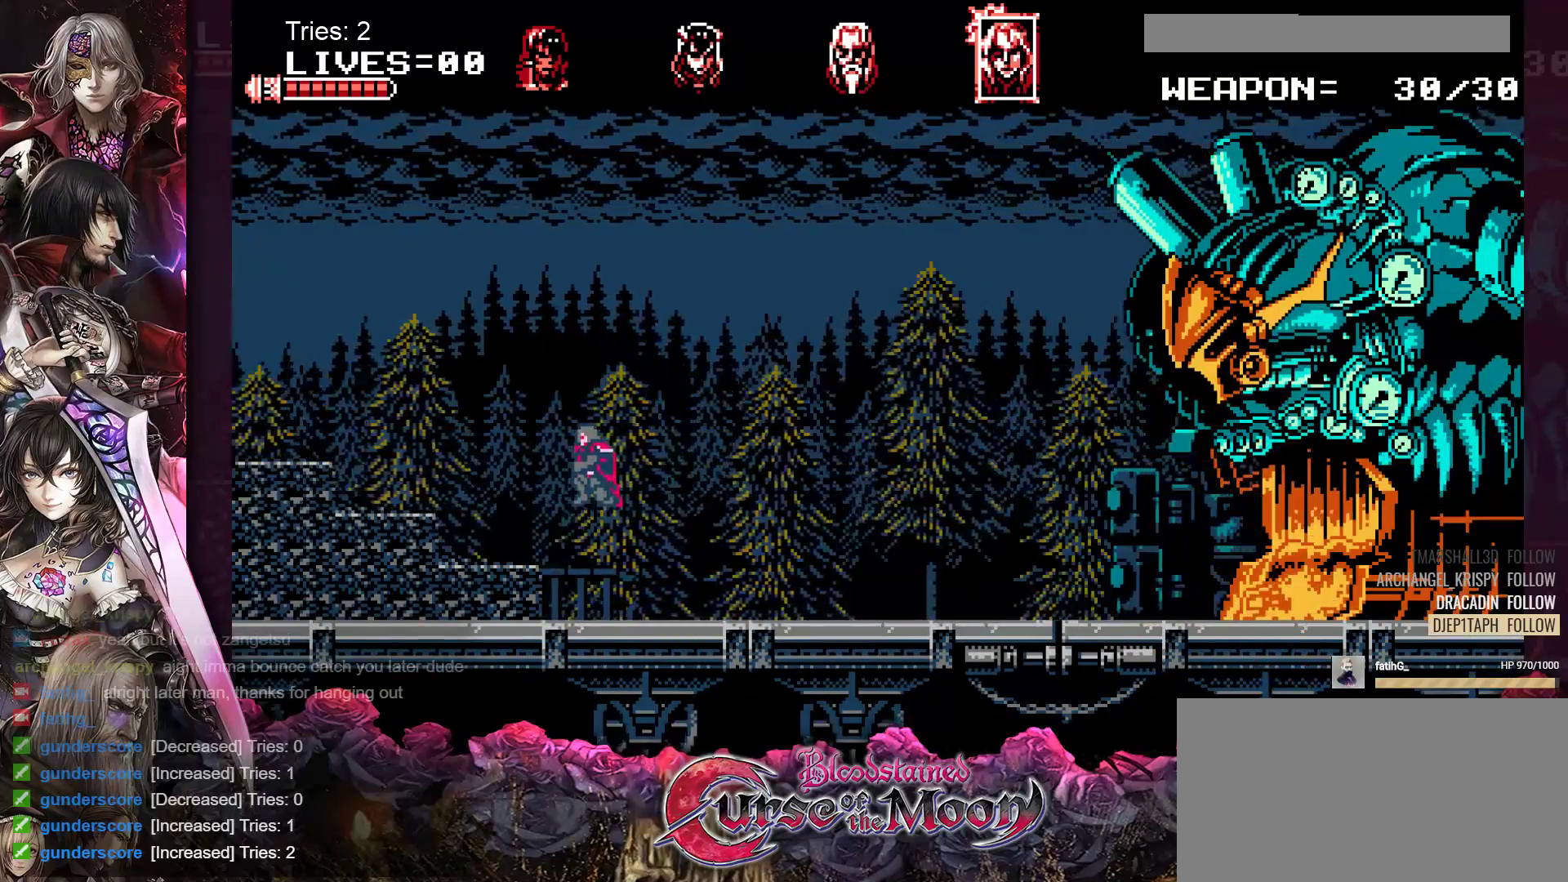
{"buttons": ["DPAD_LEFT"], "events": [[367, "B", "down"], [500, "B", "up"]]}
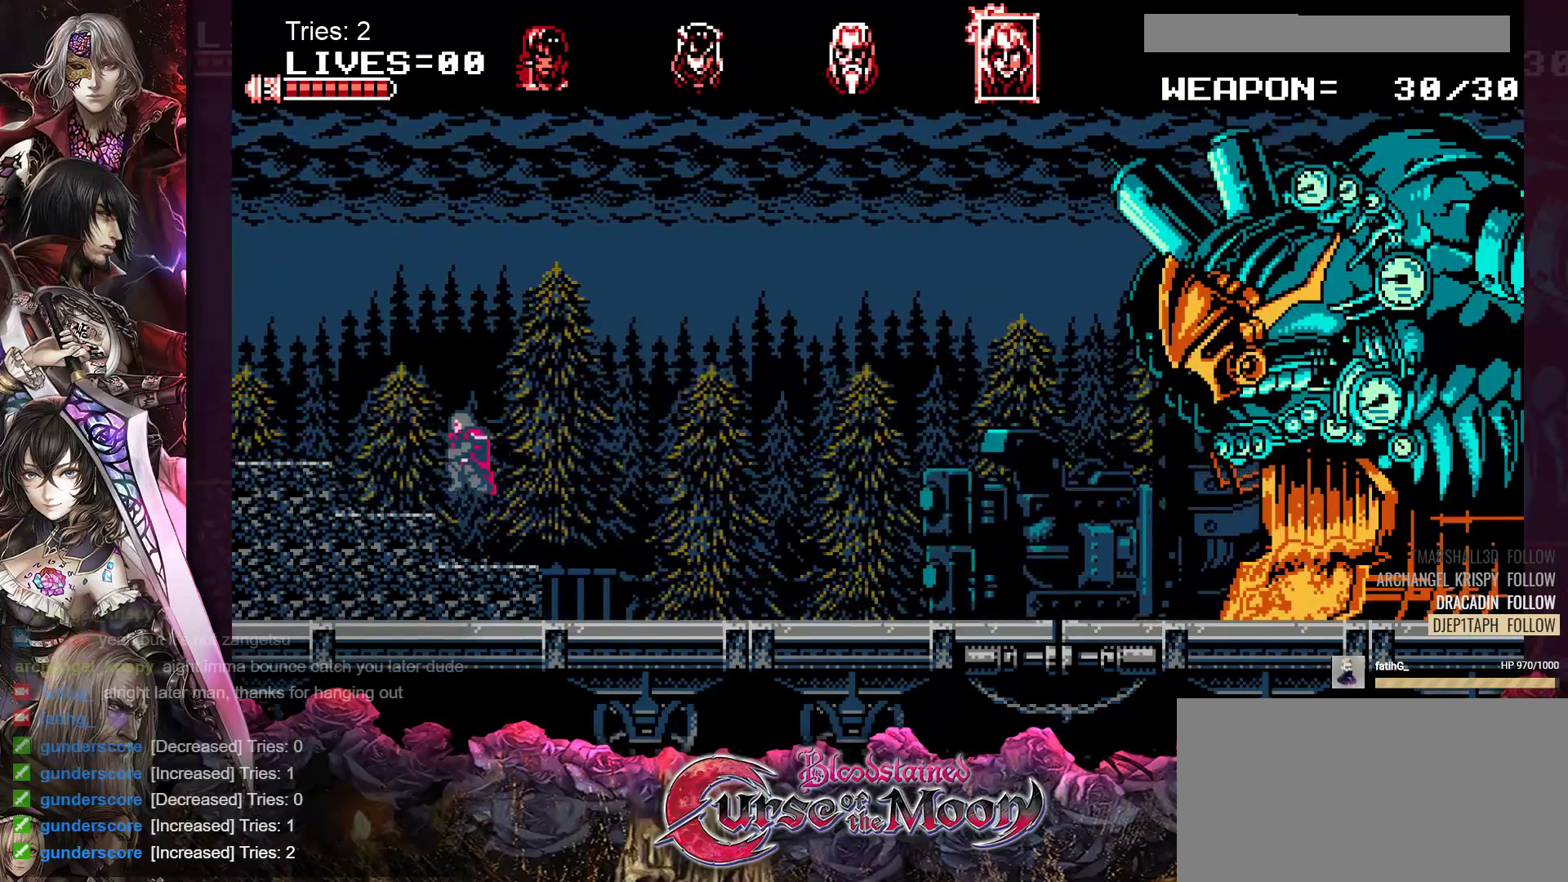
{"buttons": [], "events": [[167, "DPAD_LEFT", "up"]]}
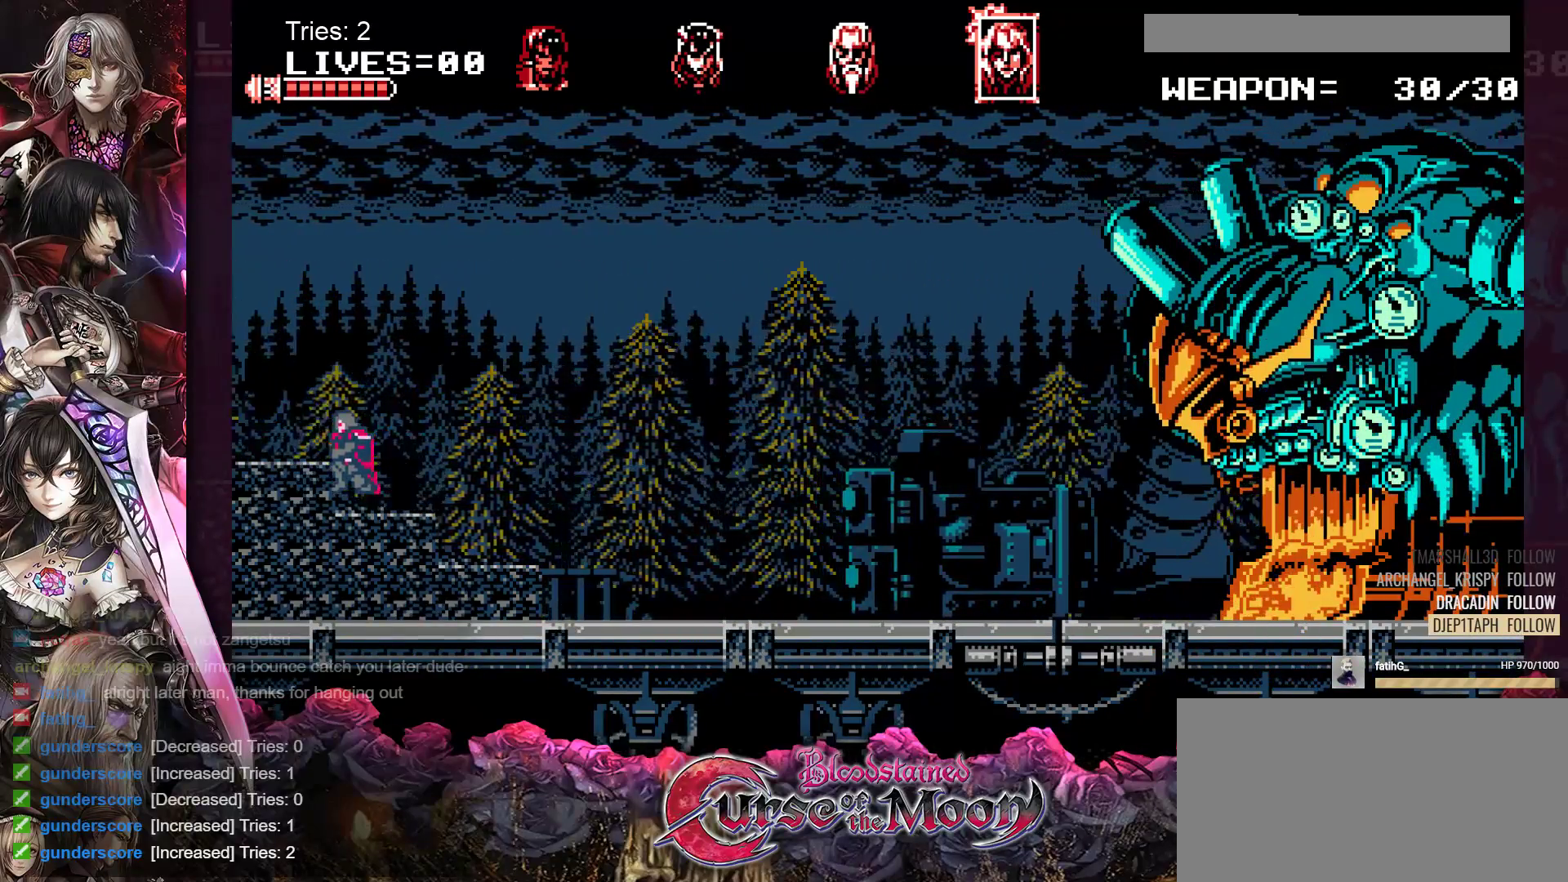
{"buttons": [], "events": []}
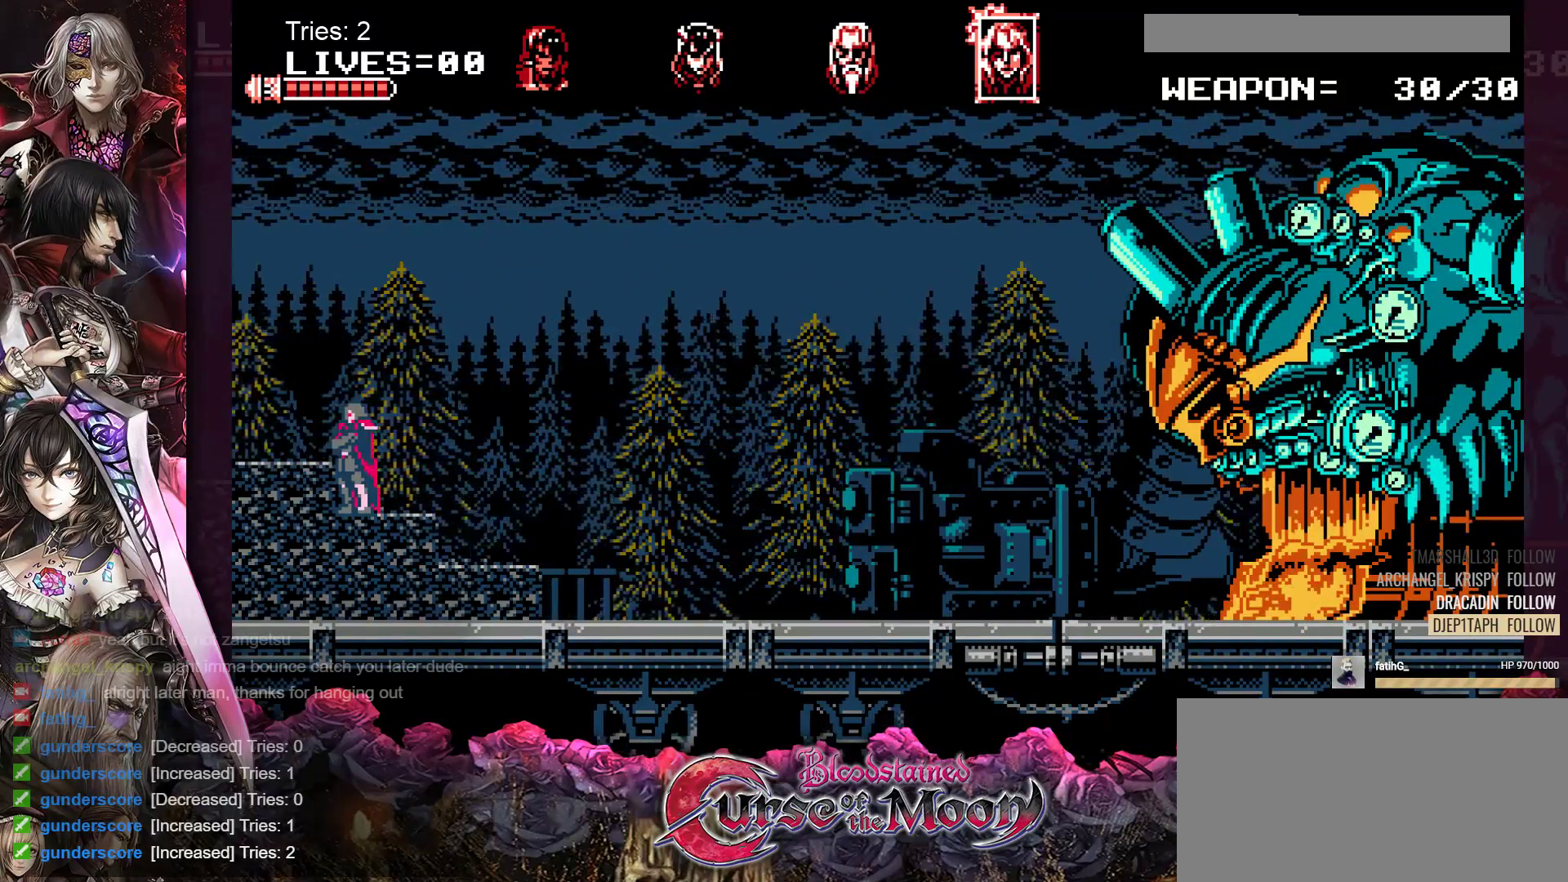
{"buttons": [], "events": []}
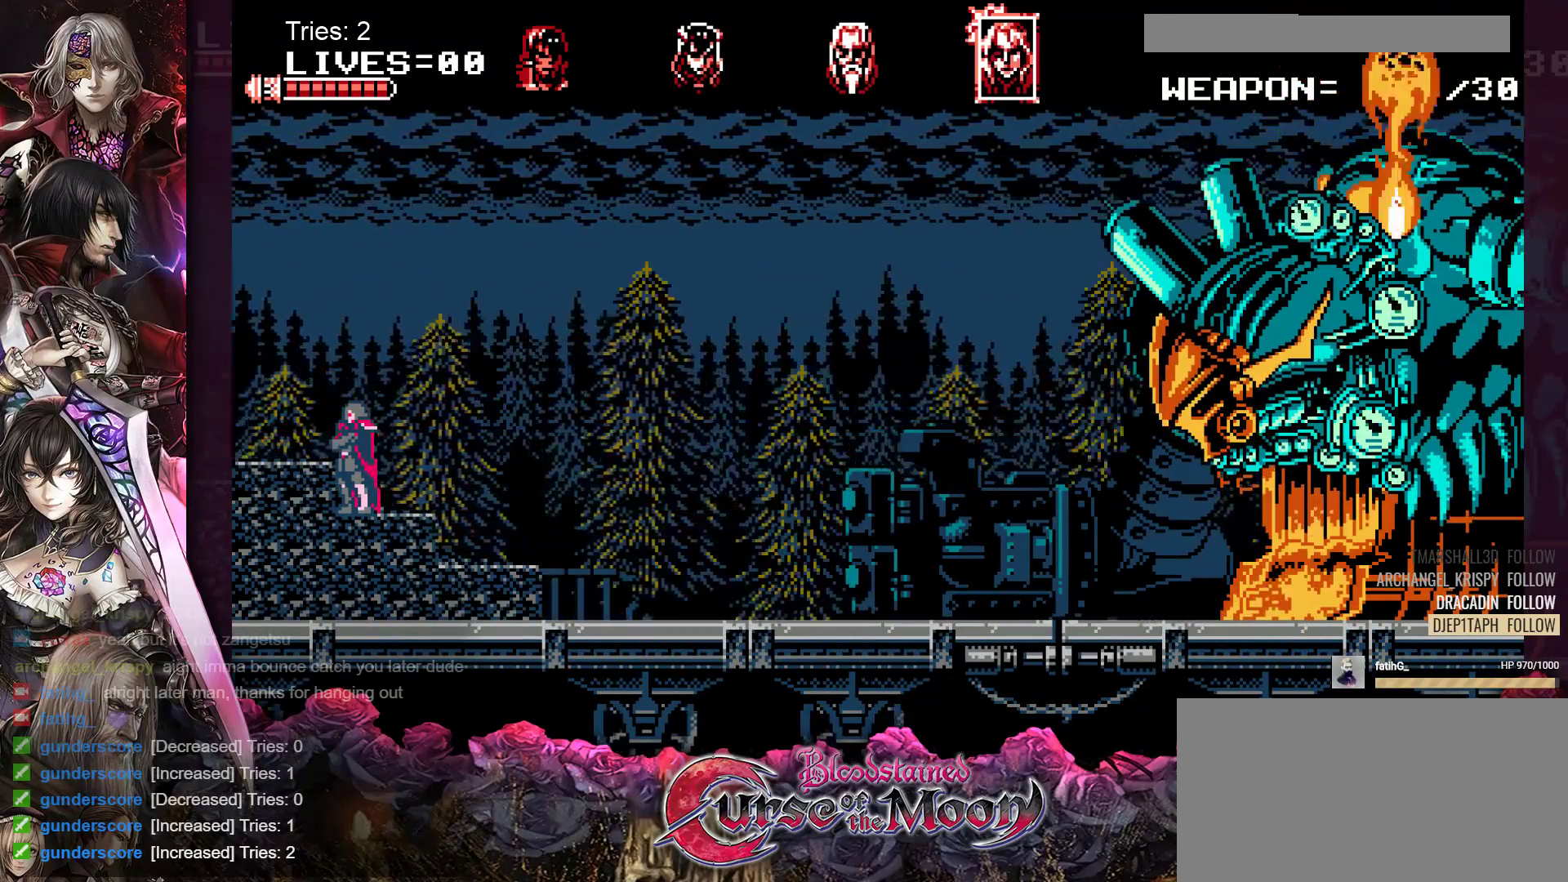
{"buttons": [], "events": []}
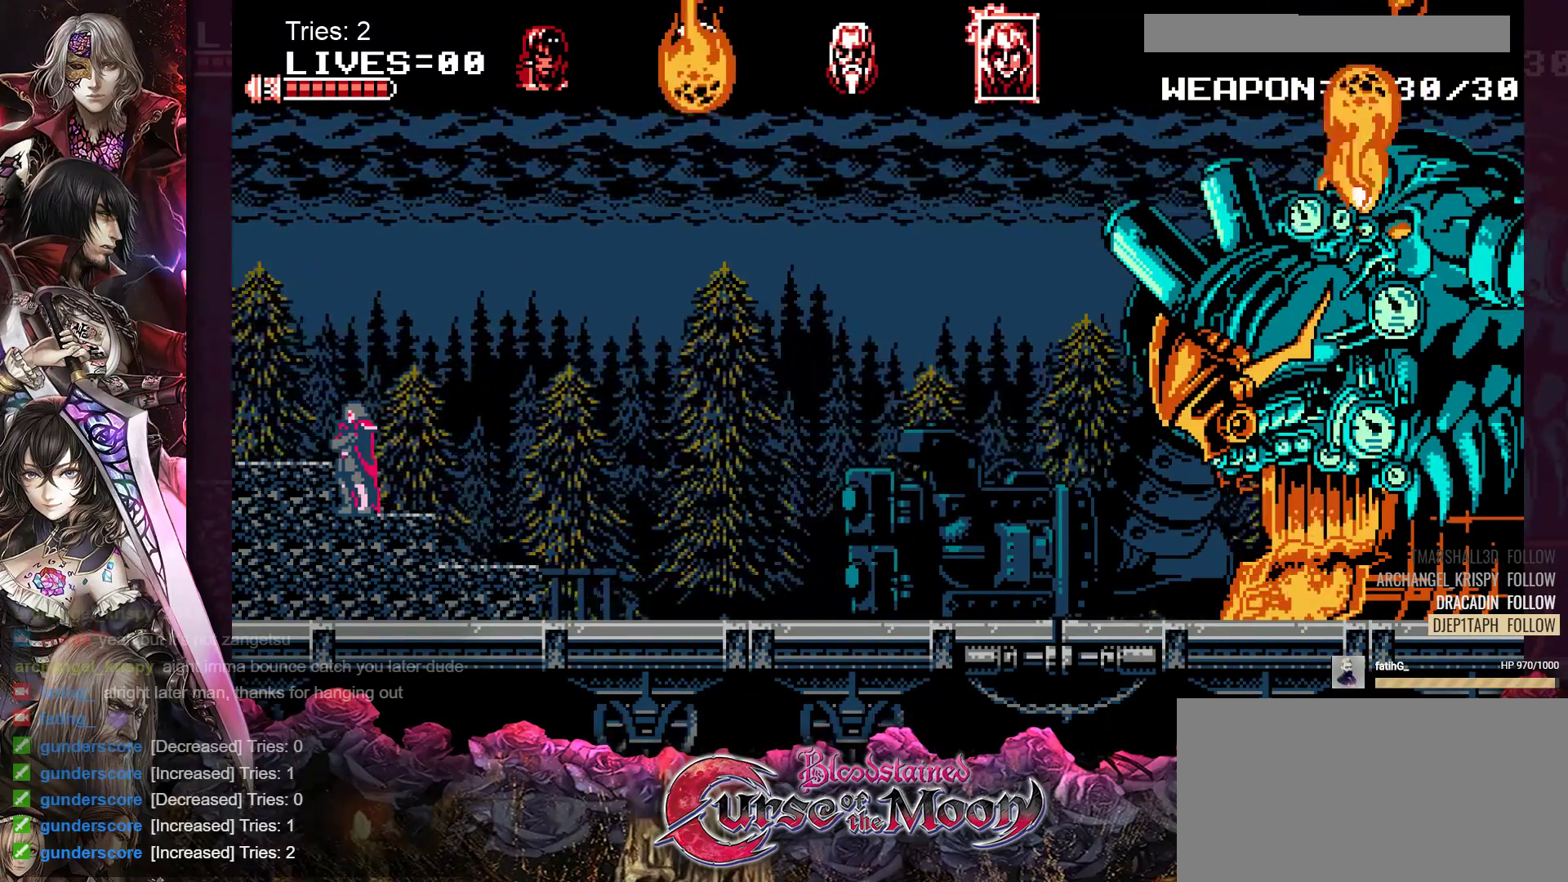
{"buttons": [], "events": [[50, "DPAD_RIGHT", "down"], [233, "DPAD_RIGHT", "up"]]}